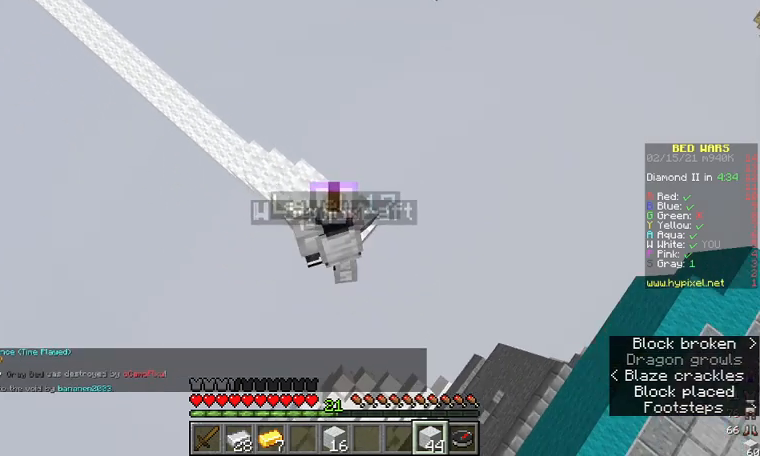
Gameplay with keyboard and mouse; each line is a JSON object with the keys and mouse buttons held at the frame after it. "events" lists presses ("down") and releases ("up") of "a", "d", "s", "w", "mouse_left" and "mouse_right" between this image and that frame as [ms after this image, input, new state], when the widget could be followed in between. "mouse_left", "mouse_right" = the "left", "right" buttons of the "mouse" list. No other keys are recorded. Fast repeated clicks can show as one long hold. Mouse movement is not recorded.
{"keys": ["d", "s"], "mouse": [], "events": [[67, "mouse_right", "up"], [100, "mouse_right", "down"], [233, "mouse_right", "up"], [333, "mouse_right", "down"], [433, "mouse_right", "up"]]}
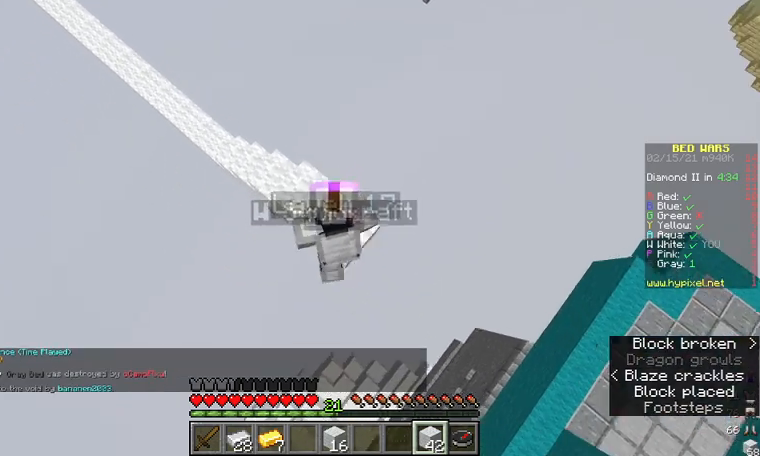
{"keys": ["d", "s"], "mouse": [], "events": [[33, "mouse_right", "down"], [133, "mouse_right", "up"], [367, "mouse_right", "down"], [433, "mouse_right", "up"]]}
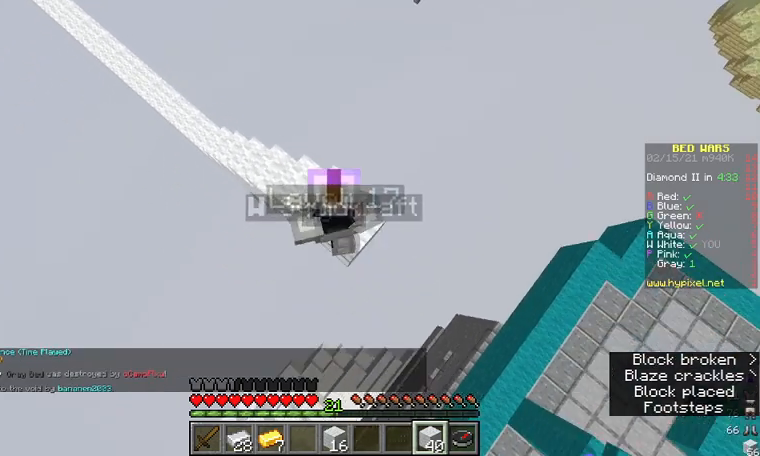
{"keys": ["d", "s"], "mouse": [], "events": [[33, "mouse_right", "down"], [133, "mouse_right", "up"], [433, "mouse_right", "down"], [500, "mouse_right", "up"]]}
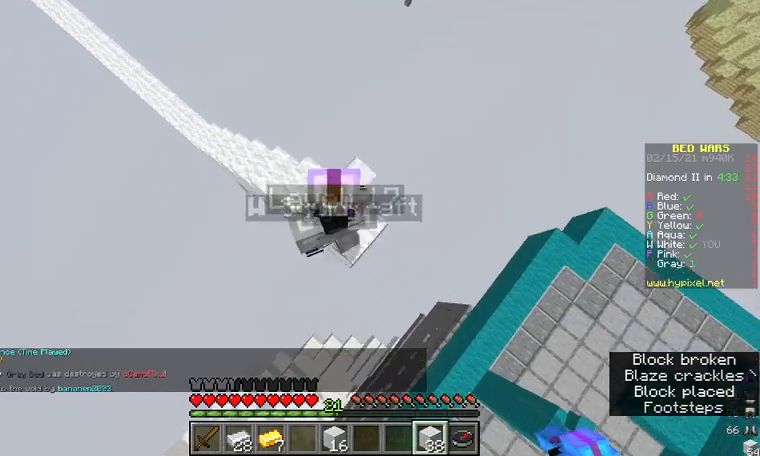
{"keys": ["d", "s"], "mouse": ["right"], "events": [[67, "mouse_right", "down"], [167, "mouse_right", "up"], [433, "mouse_right", "down"]]}
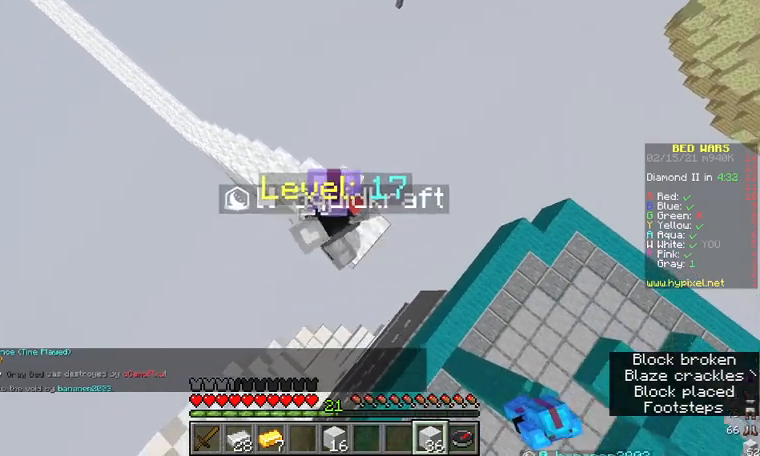
{"keys": ["d", "s"], "mouse": ["right"], "events": [[200, "mouse_right", "up"], [433, "mouse_right", "down"]]}
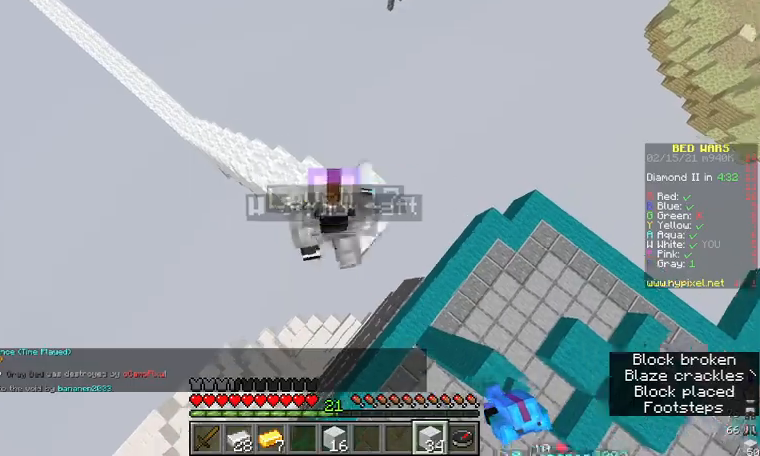
{"keys": ["d", "s"], "mouse": ["right"], "events": [[33, "mouse_right", "up"], [133, "mouse_right", "down"], [200, "mouse_right", "up"], [467, "mouse_right", "down"]]}
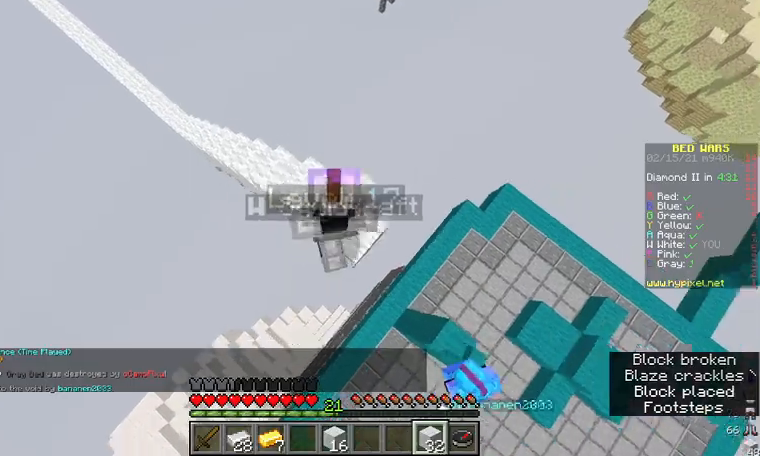
{"keys": ["d", "s"], "mouse": ["right"], "events": [[33, "mouse_right", "up"], [133, "mouse_right", "down"], [200, "mouse_right", "up"], [433, "mouse_right", "down"]]}
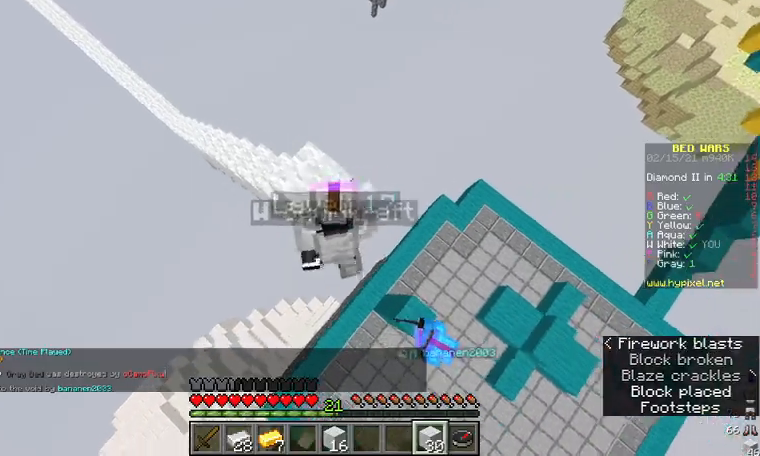
{"keys": ["d", "s"], "mouse": ["right"], "events": [[33, "mouse_right", "up"], [133, "mouse_right", "down"], [233, "mouse_right", "up"], [433, "mouse_right", "down"]]}
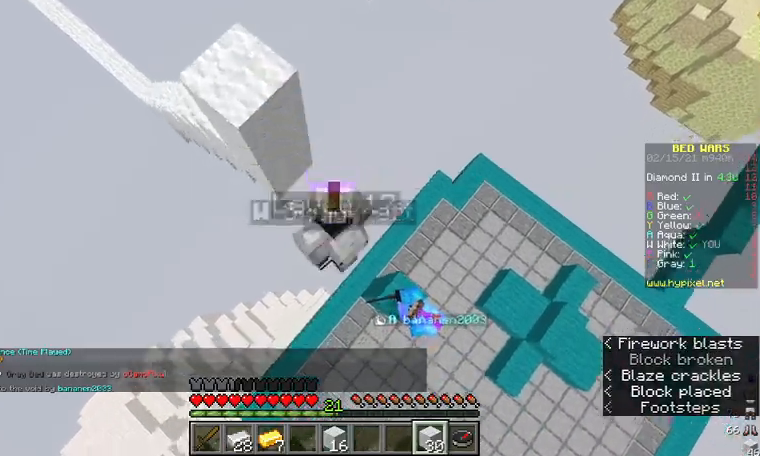
{"keys": ["a", "w"], "mouse": ["right"], "events": [[33, "mouse_right", "up"], [67, "d", "up"], [100, "s", "up"], [133, "mouse_right", "down"], [233, "w", "down"], [300, "mouse_right", "up"], [367, "mouse_right", "down"], [467, "a", "down"]]}
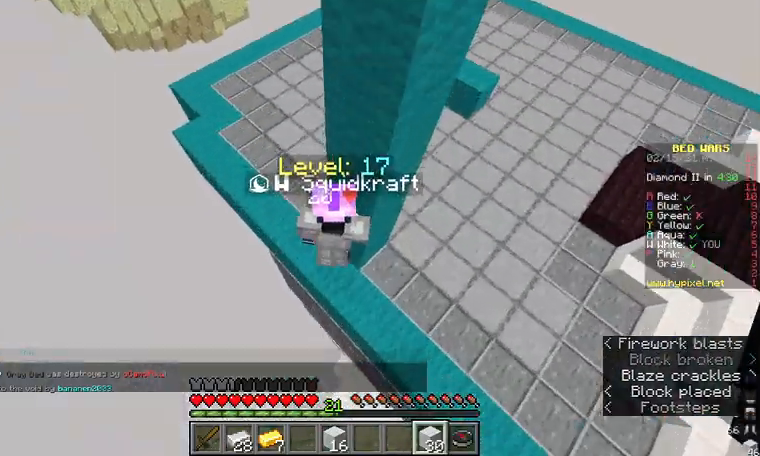
{"keys": ["w"], "mouse": [], "events": [[100, "mouse_right", "up"], [267, "a", "up"]]}
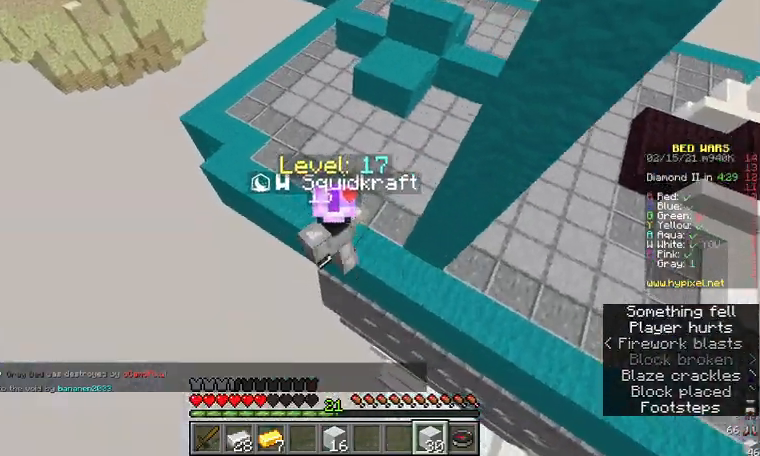
{"keys": ["w"], "mouse": [], "events": [[33, "d", "down"], [233, "d", "up"]]}
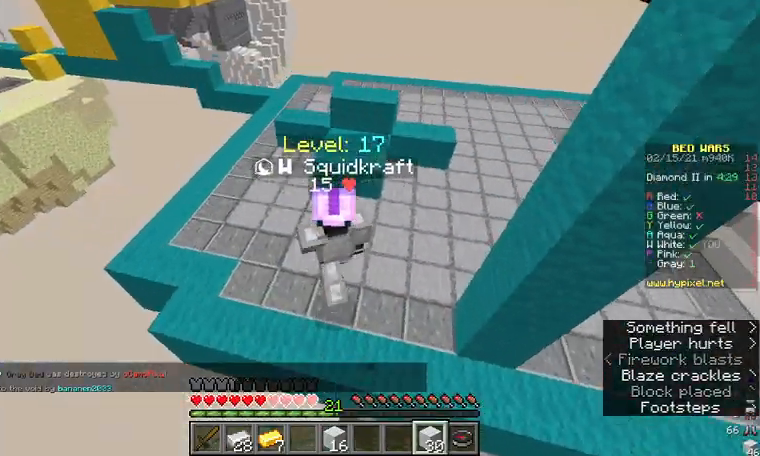
{"keys": ["a", "w"], "mouse": [], "events": [[433, "a", "down"]]}
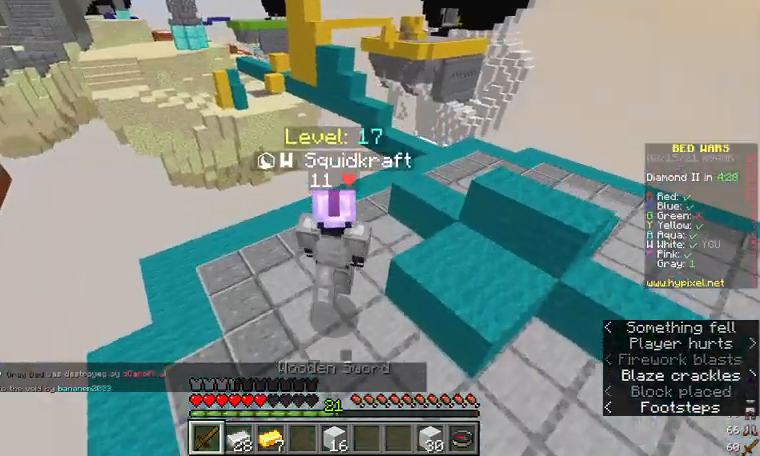
{"keys": ["w"], "mouse": [], "events": [[100, "a", "up"]]}
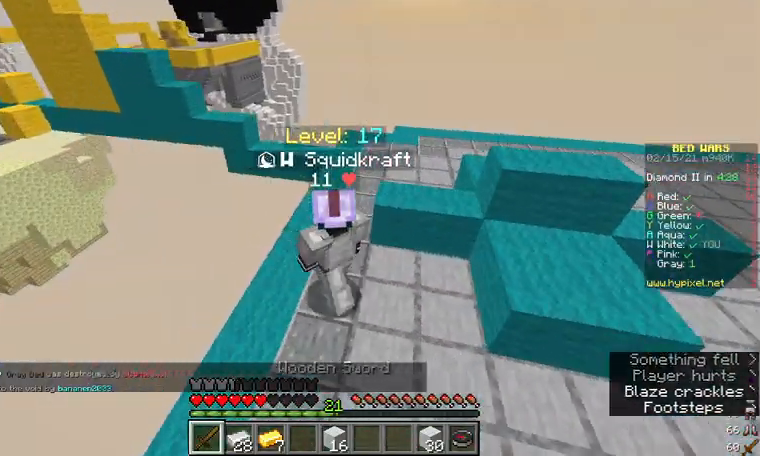
{"keys": ["w"], "mouse": [], "events": [[33, "d", "down"], [267, "d", "up"]]}
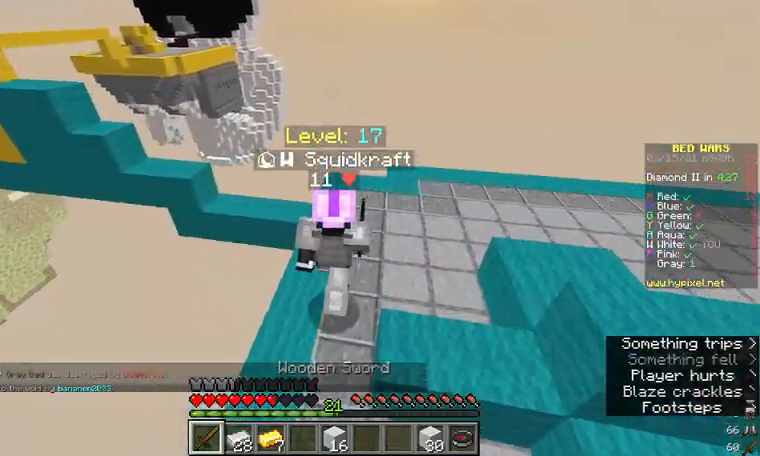
{"keys": ["a", "w"], "mouse": [], "events": [[467, "a", "down"]]}
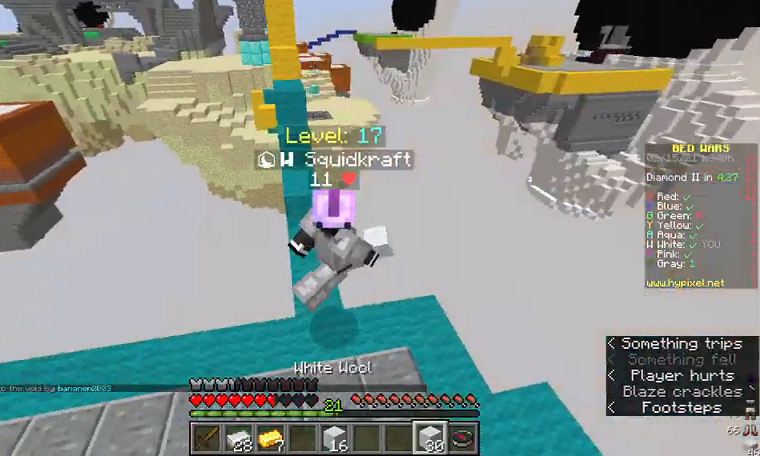
{"keys": ["w"], "mouse": [], "events": [[400, "a", "up"]]}
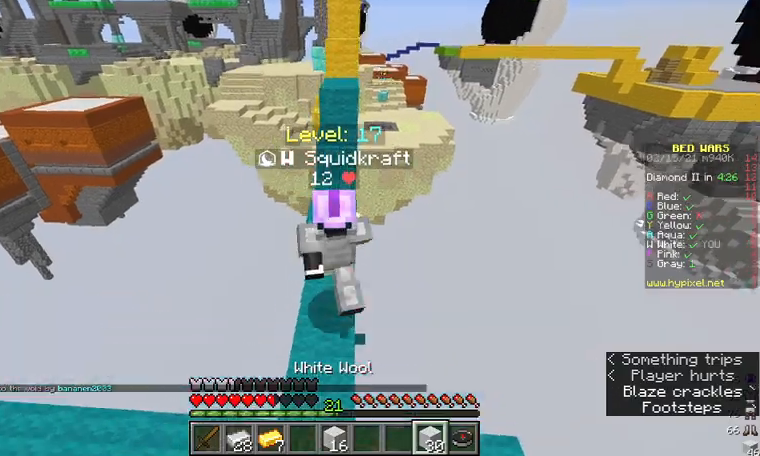
{"keys": ["w"], "mouse": [], "events": []}
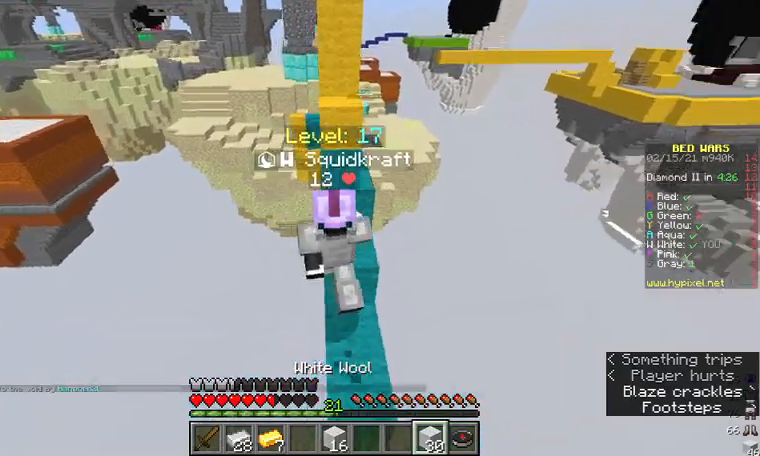
{"keys": ["w"], "mouse": [], "events": []}
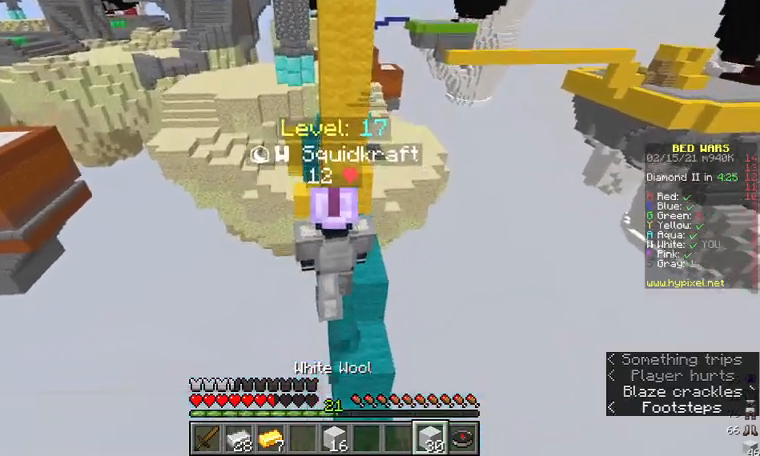
{"keys": ["w"], "mouse": [], "events": []}
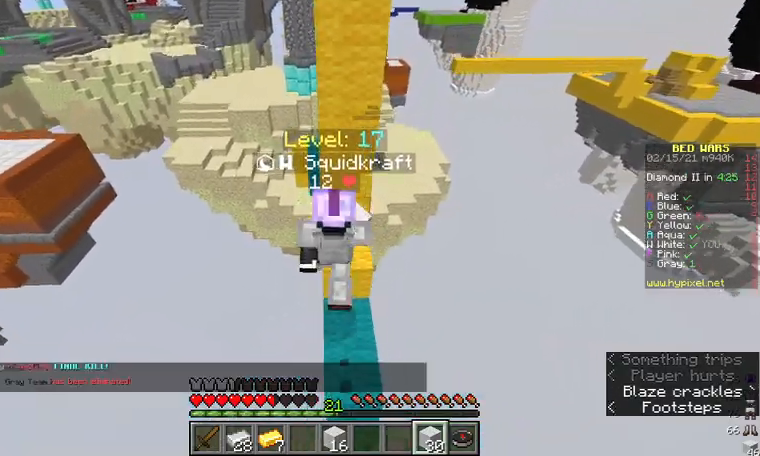
{"keys": ["a", "w"], "mouse": [], "events": [[67, "a", "down"]]}
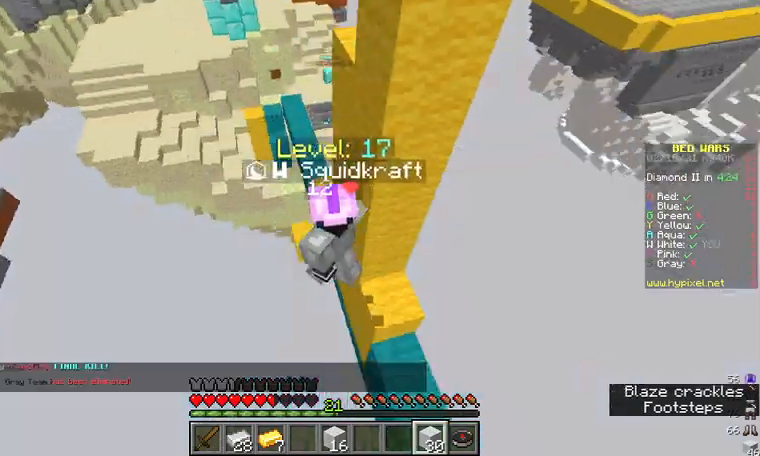
{"keys": ["w"], "mouse": [], "events": [[133, "mouse_right", "down"], [233, "mouse_right", "up"], [333, "a", "up"], [333, "mouse_right", "down"], [433, "mouse_right", "up"]]}
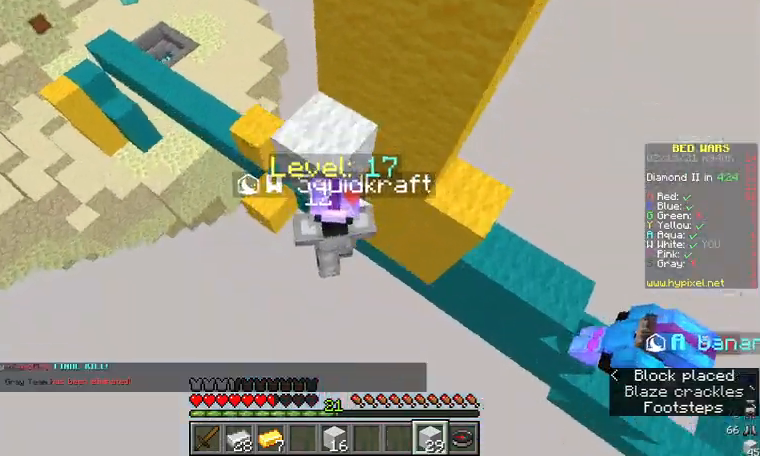
{"keys": ["w"], "mouse": ["right"], "events": [[33, "a", "down"], [167, "mouse_right", "down"], [267, "mouse_right", "up"], [333, "mouse_right", "down"], [433, "a", "up"], [433, "mouse_right", "up"], [500, "mouse_right", "down"]]}
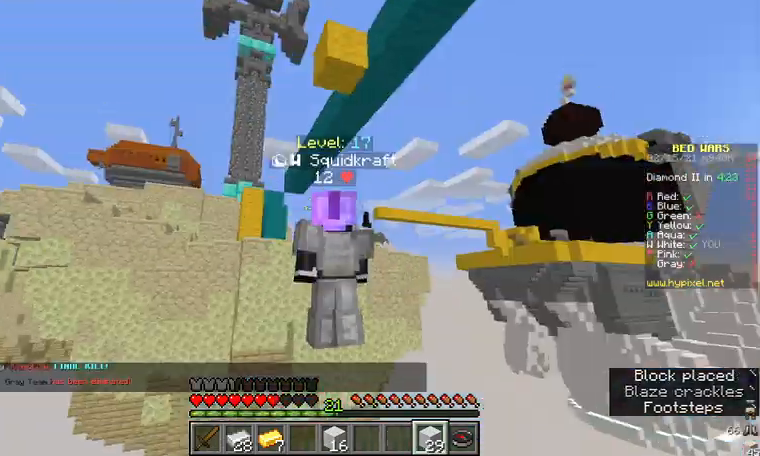
{"keys": [], "mouse": [], "events": [[267, "mouse_right", "up"], [433, "w", "up"]]}